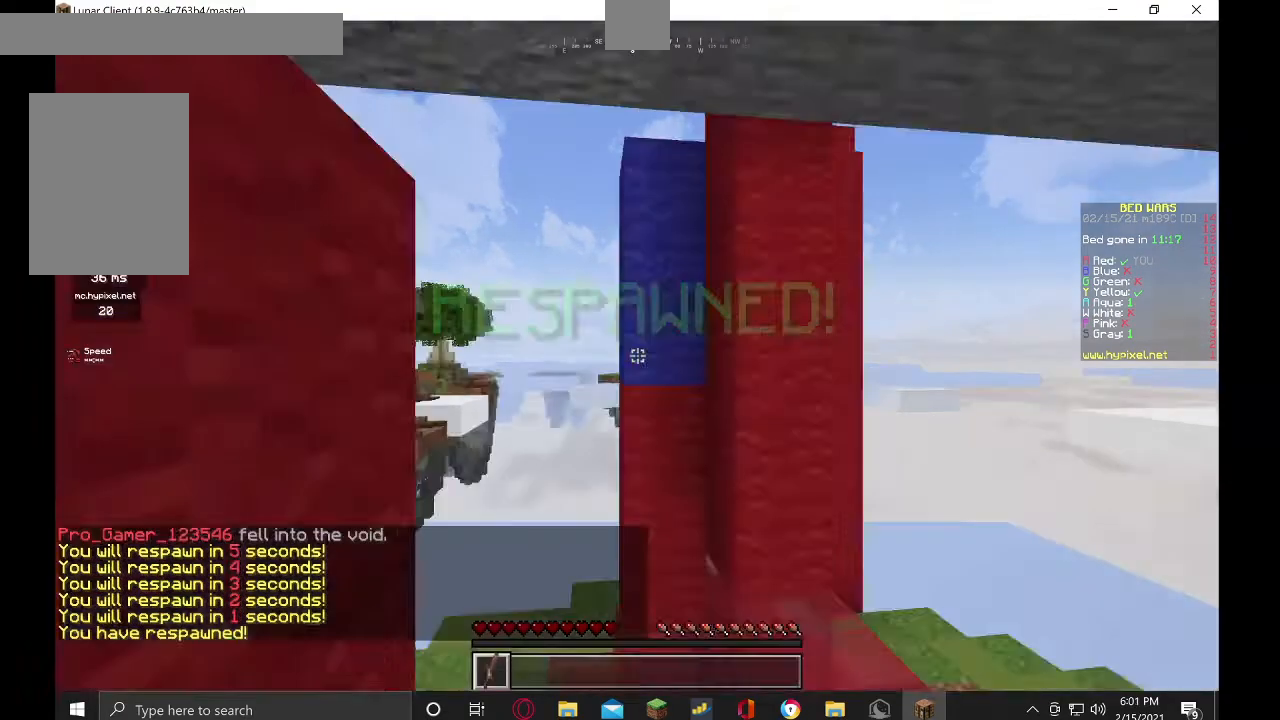
Gameplay with keyboard and mouse; each line is a JSON object with the keys and mouse buttons held at the frame after it. "events" lists presses ("down") and releases ("up") of "a", "d", "s", "w", "mouse_left" and "mouse_right" between this image and that frame as [ms after this image, input, new state], when the widget could be followed in between. "mouse_left", "mouse_right" = the "left", "right" buttons of the "mouse" list. No other keys are recorded. Fast repeated clicks can show as one long hold. Mouse movement is not recorded.
{"keys": ["s"], "mouse": [], "events": [[100, "s", "down"]]}
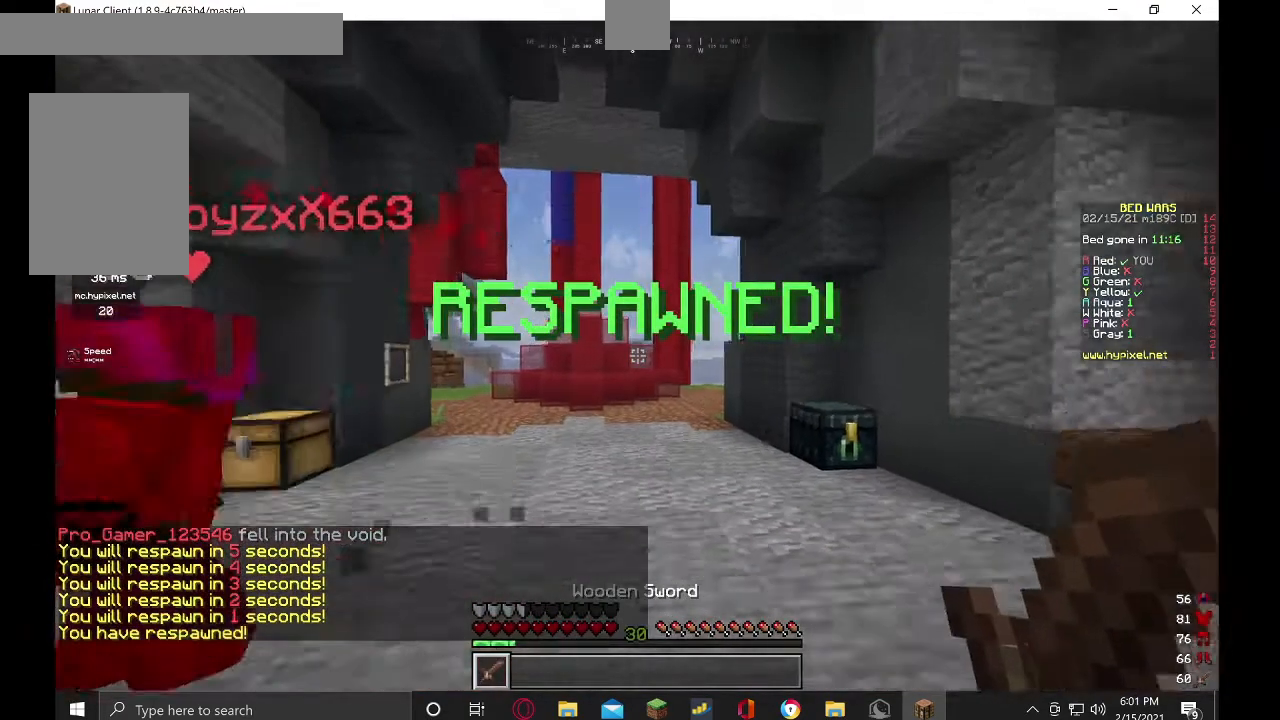
{"keys": [], "mouse": [], "events": [[200, "d", "down"], [400, "d", "up"], [500, "s", "up"]]}
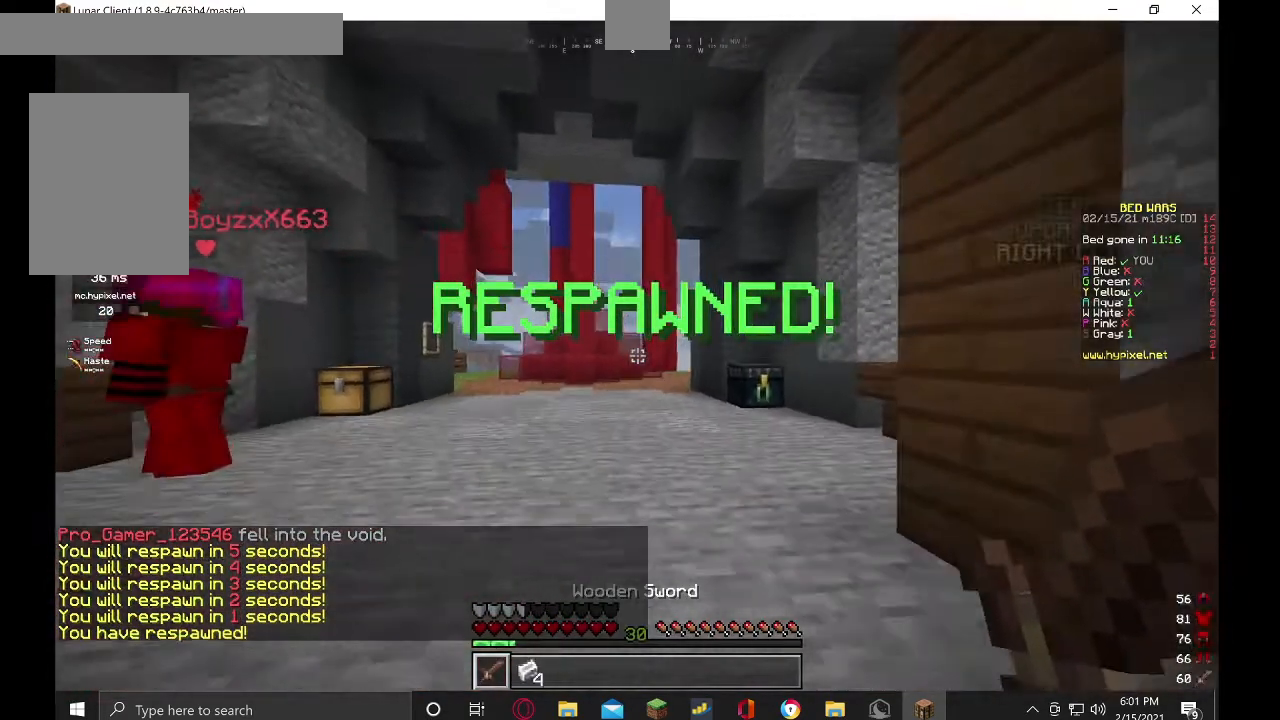
{"keys": ["s"], "mouse": ["right"], "events": [[67, "w", "down"], [167, "mouse_right", "down"], [434, "w", "up"], [500, "s", "down"]]}
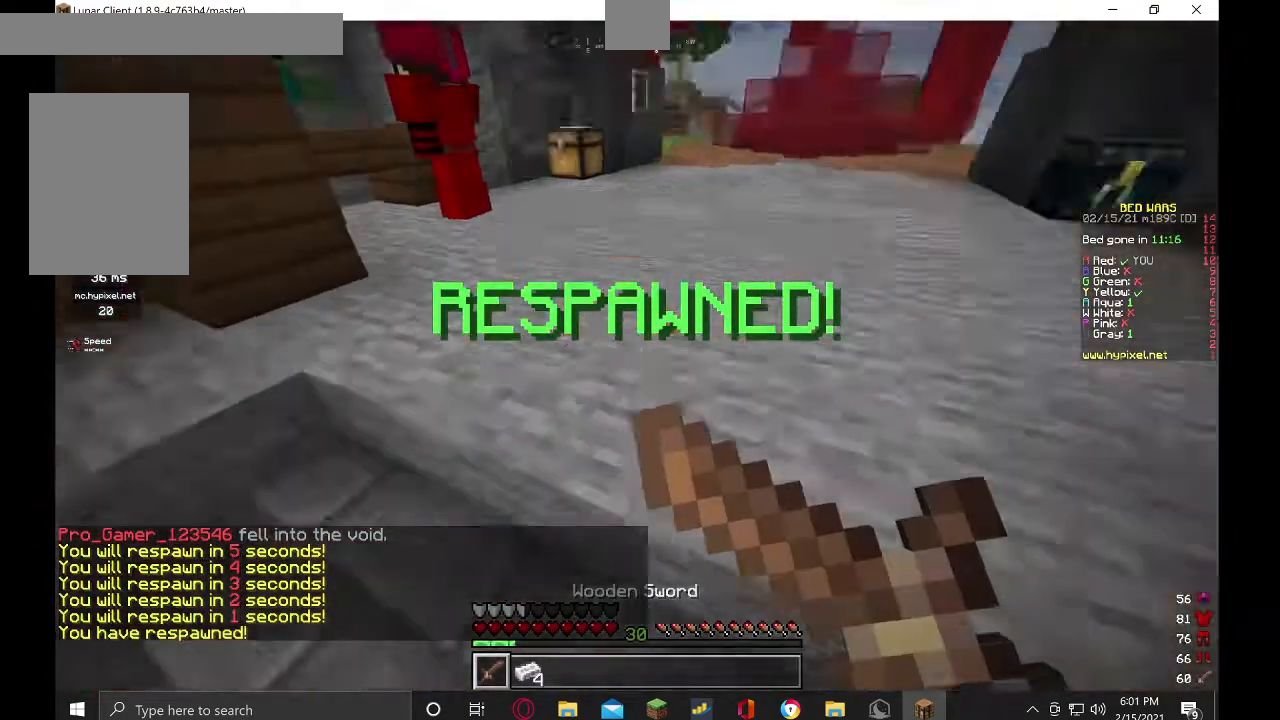
{"keys": ["a", "w"], "mouse": ["right"], "events": [[234, "a", "down"], [367, "mouse_right", "up"], [367, "s", "up"], [467, "mouse_right", "down"], [467, "w", "down"]]}
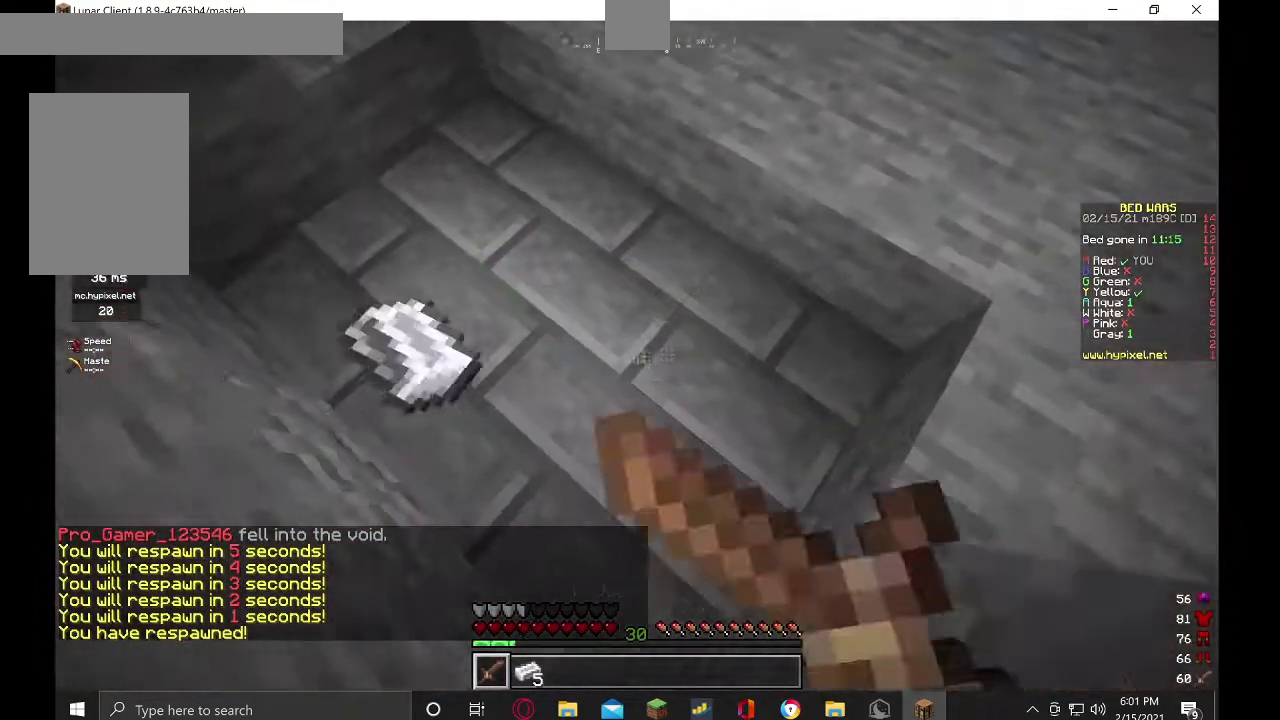
{"keys": ["w"], "mouse": ["right"], "events": [[67, "a", "up"], [200, "w", "up"], [234, "a", "down"], [400, "mouse_right", "up"], [434, "w", "down"], [467, "a", "up"], [500, "mouse_right", "down"]]}
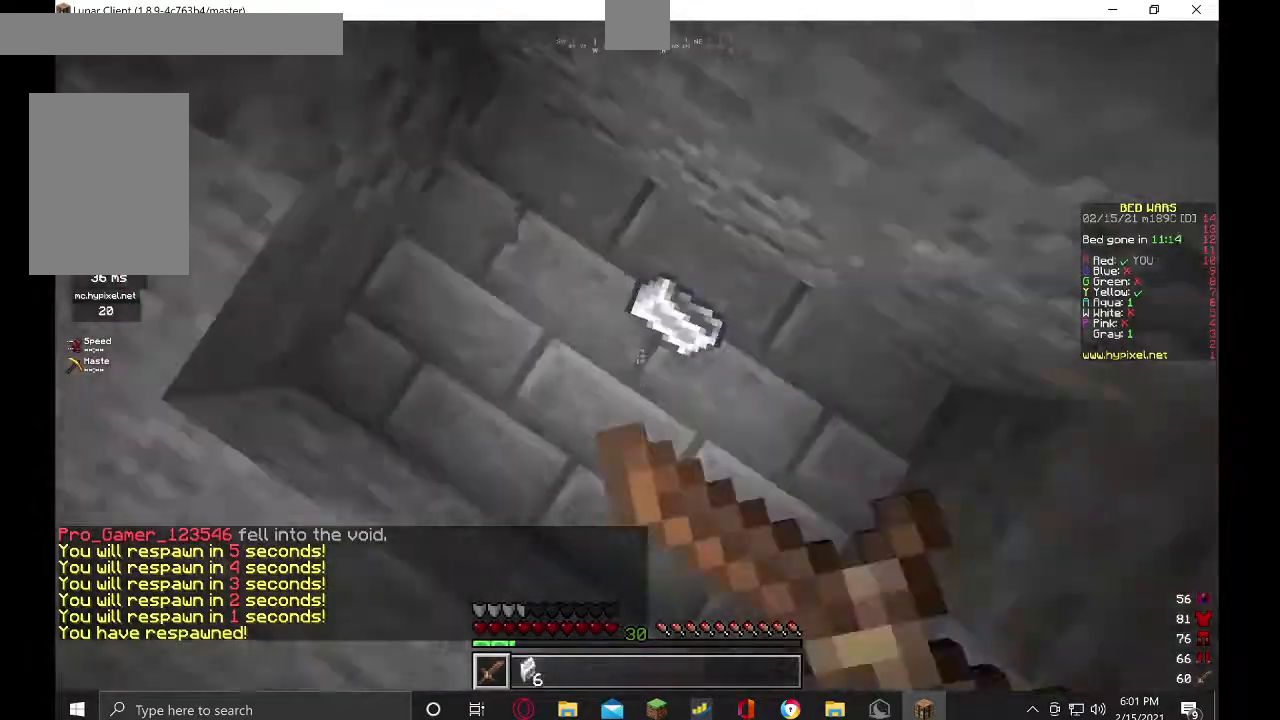
{"keys": ["a", "d", "s"], "mouse": [], "events": [[67, "mouse_right", "up"], [100, "w", "up"], [134, "d", "down"], [167, "mouse_right", "down"], [200, "a", "down"], [200, "s", "down"], [267, "mouse_right", "up"], [267, "s", "up"], [367, "d", "up"], [367, "mouse_right", "down"], [467, "s", "down"], [500, "d", "down"], [500, "mouse_right", "up"]]}
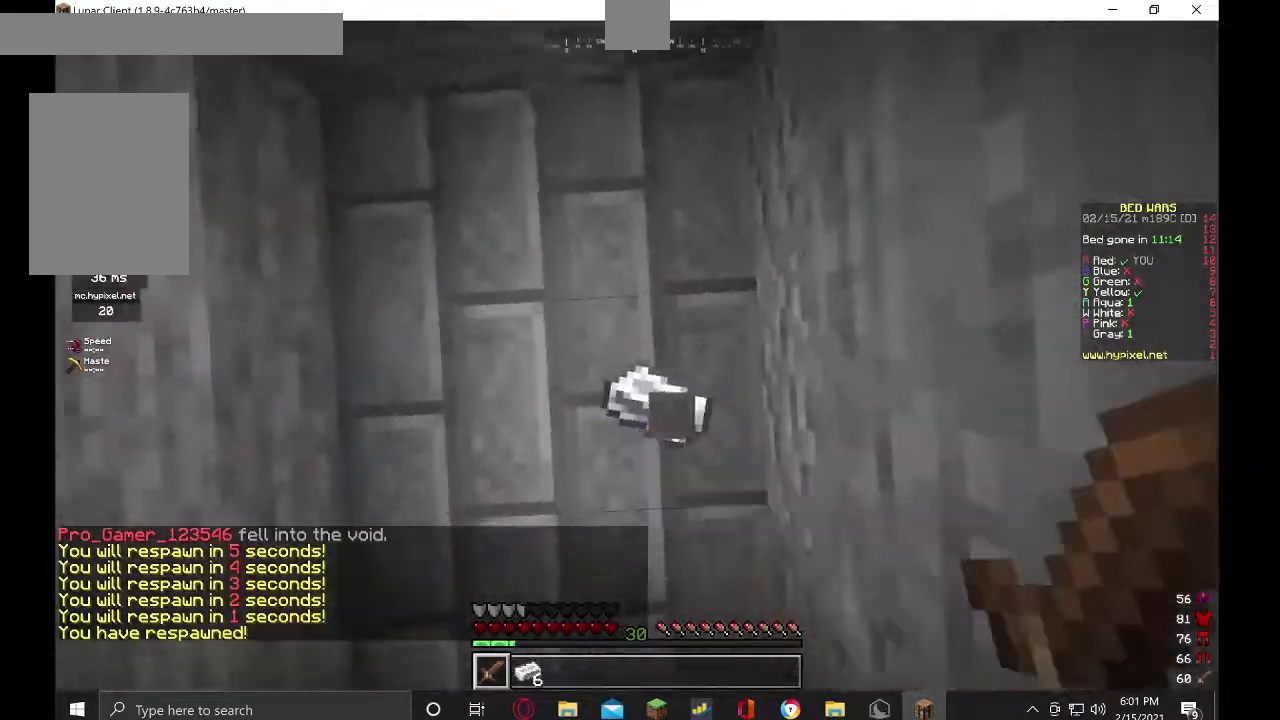
{"keys": ["w"], "mouse": ["right"], "events": [[67, "a", "up"], [134, "mouse_right", "down"], [167, "s", "up"], [200, "a", "down"], [267, "d", "up"], [267, "s", "down"], [300, "d", "down"], [400, "a", "up"], [434, "s", "up"], [500, "d", "up"], [500, "w", "down"]]}
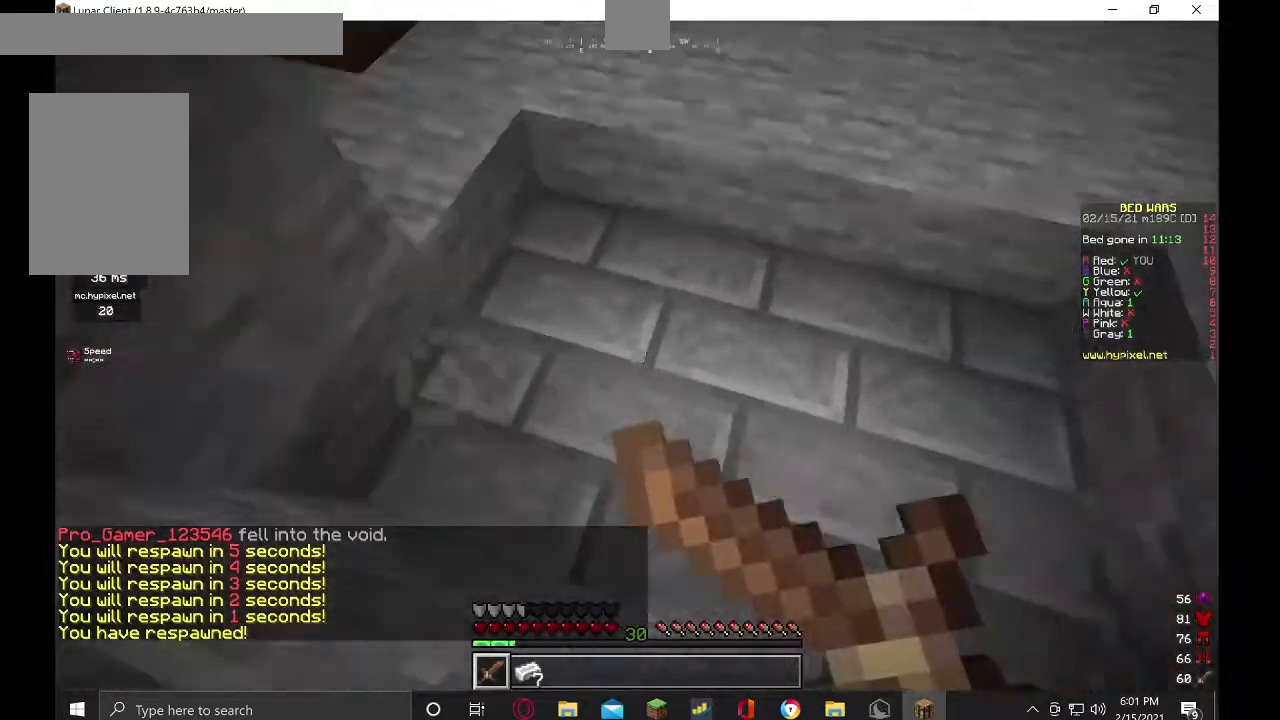
{"keys": ["s"], "mouse": ["right"], "events": [[134, "w", "up"], [267, "d", "down"], [400, "s", "down"], [434, "d", "up"]]}
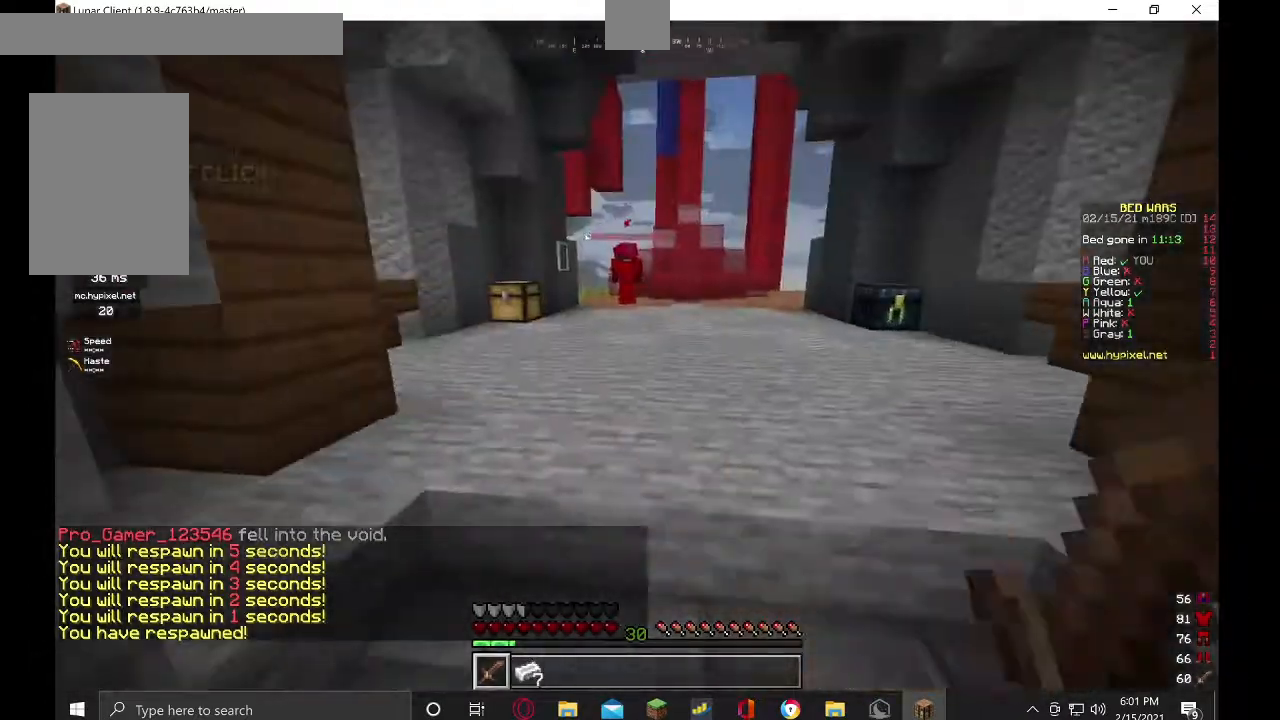
{"keys": [], "mouse": ["right"], "events": [[34, "d", "down"], [134, "s", "up"], [200, "d", "up"]]}
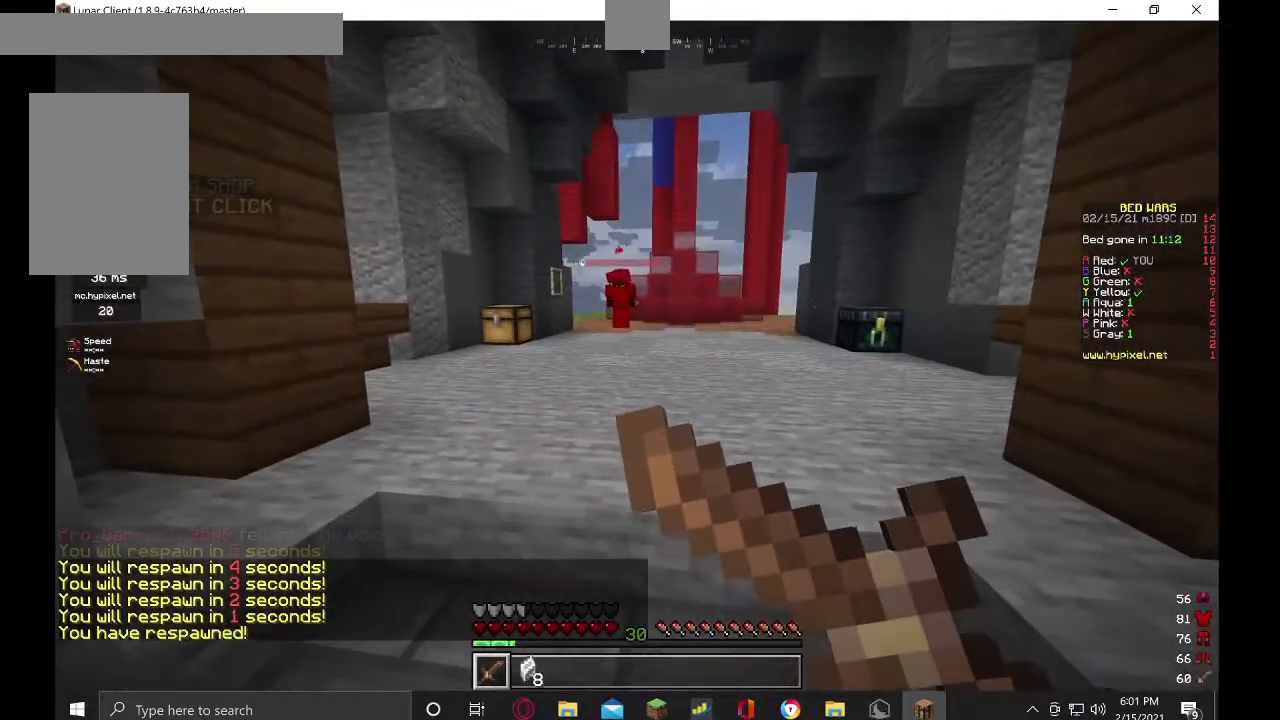
{"keys": ["w"], "mouse": ["right"], "events": [[434, "w", "down"]]}
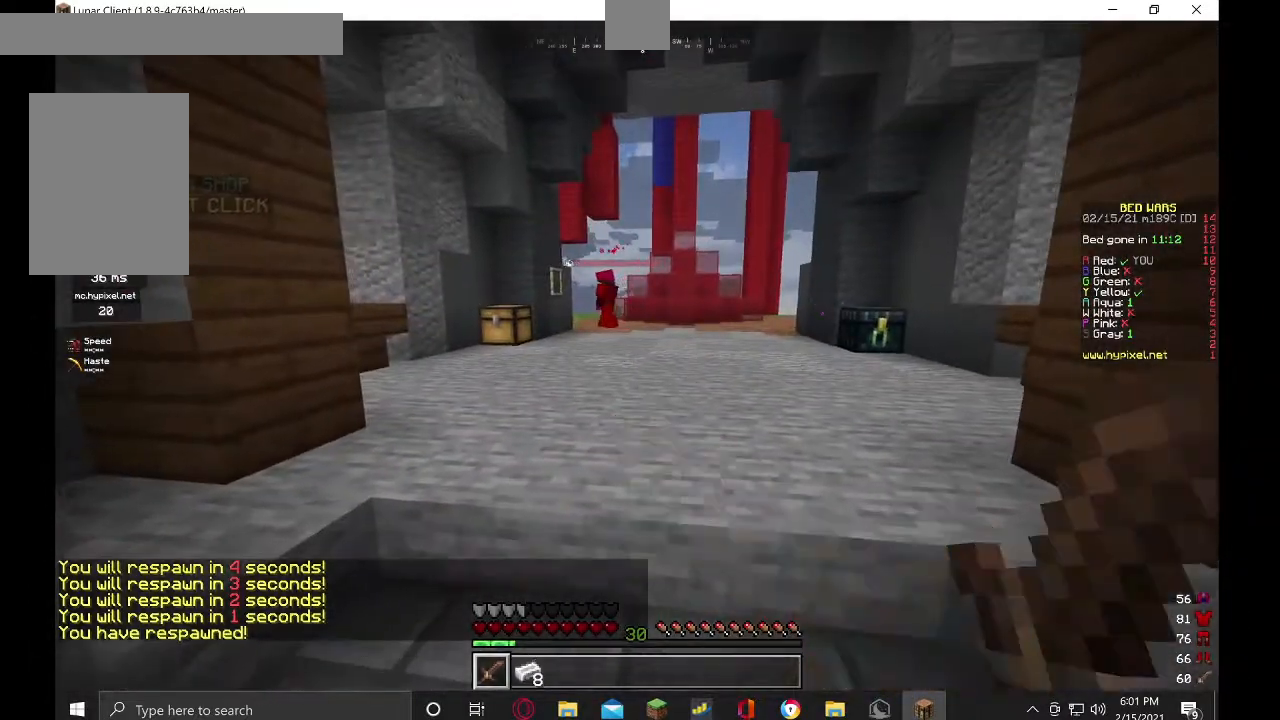
{"keys": ["w"], "mouse": ["right"]}
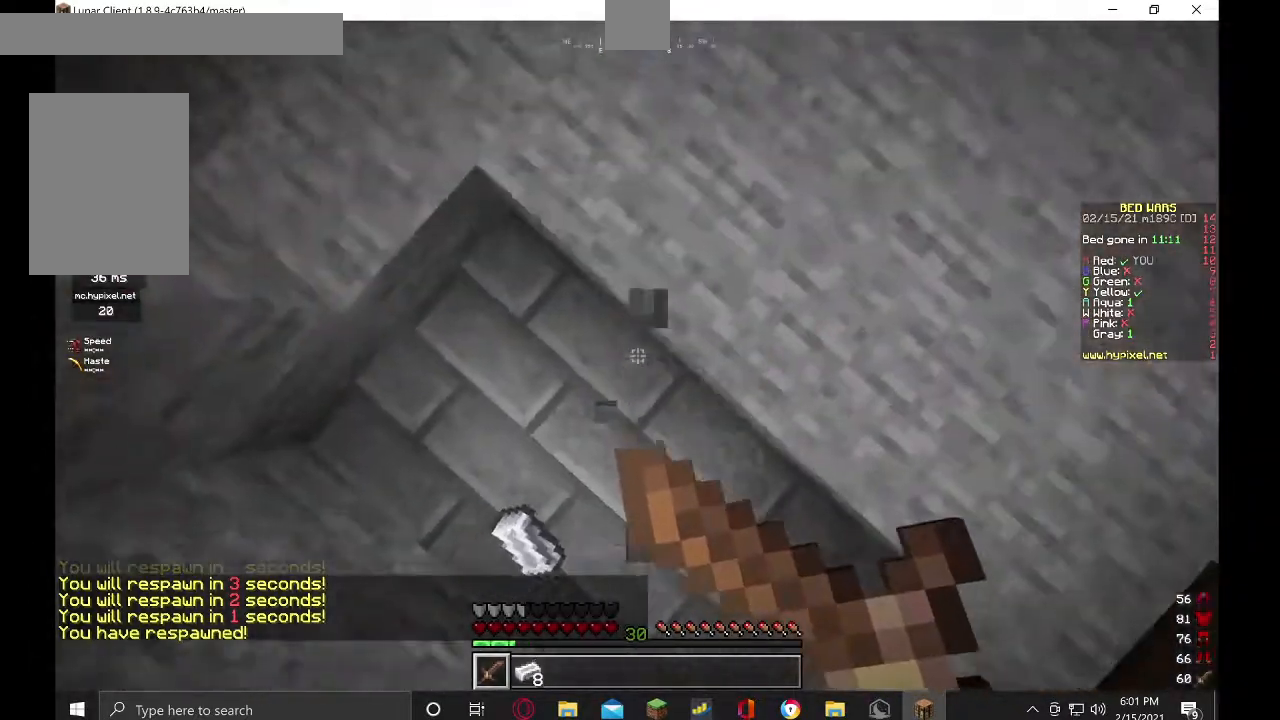
{"keys": ["d", "w"], "mouse": [], "events": [[134, "mouse_right", "up"], [367, "d", "down"]]}
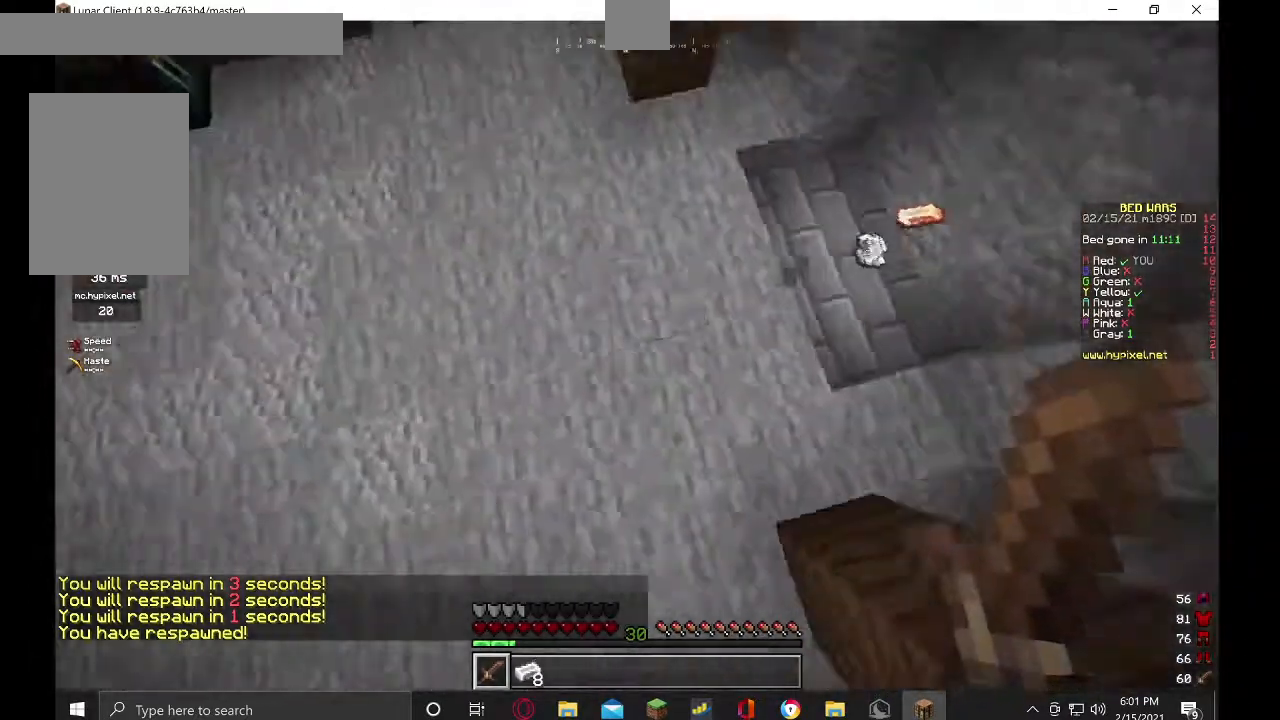
{"keys": ["d", "w"], "mouse": ["right"], "events": [[34, "mouse_right", "down"]]}
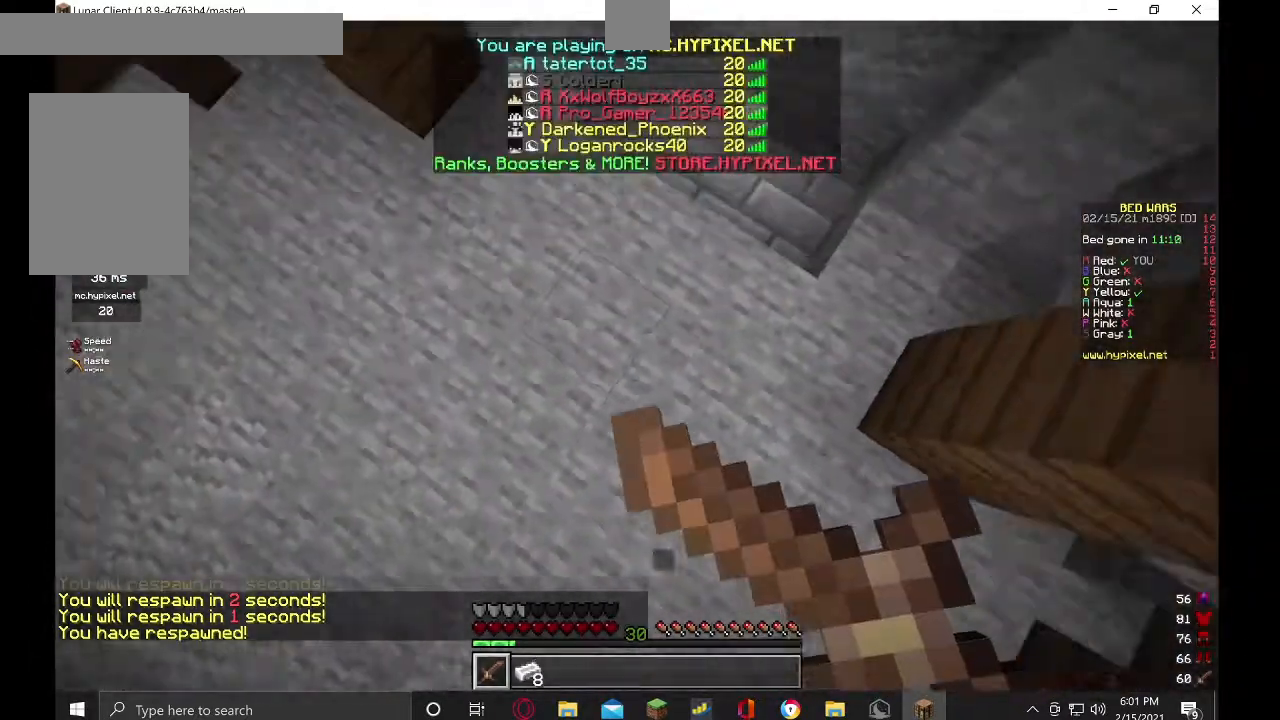
{"keys": ["d", "w"], "mouse": ["right"], "events": []}
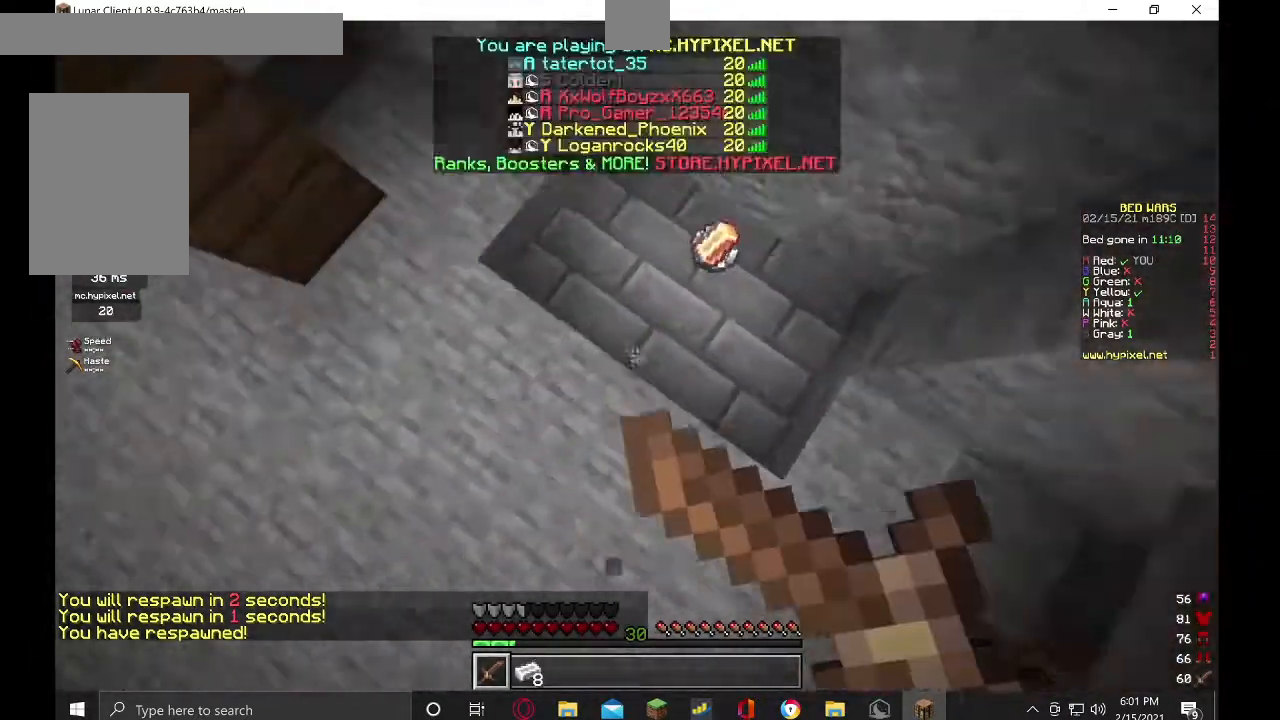
{"keys": ["d", "w"], "mouse": ["right"], "events": []}
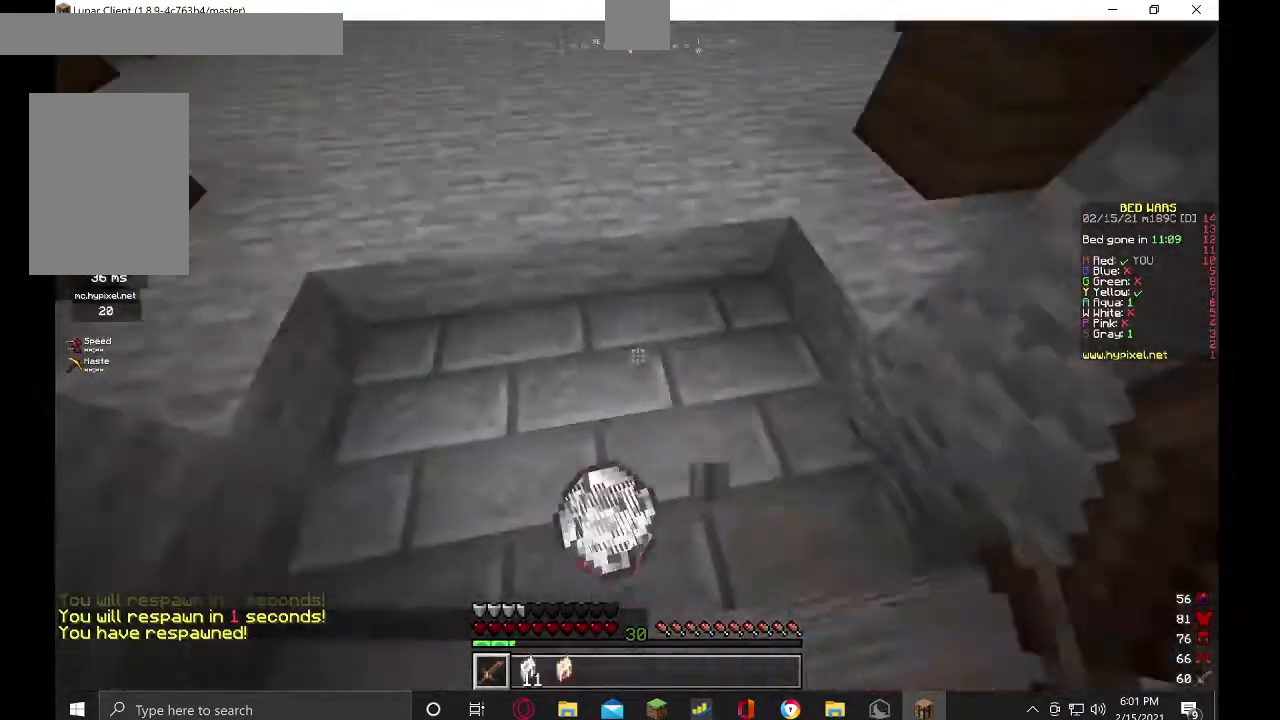
{"keys": ["w"], "mouse": ["right"], "events": [[300, "d", "up"]]}
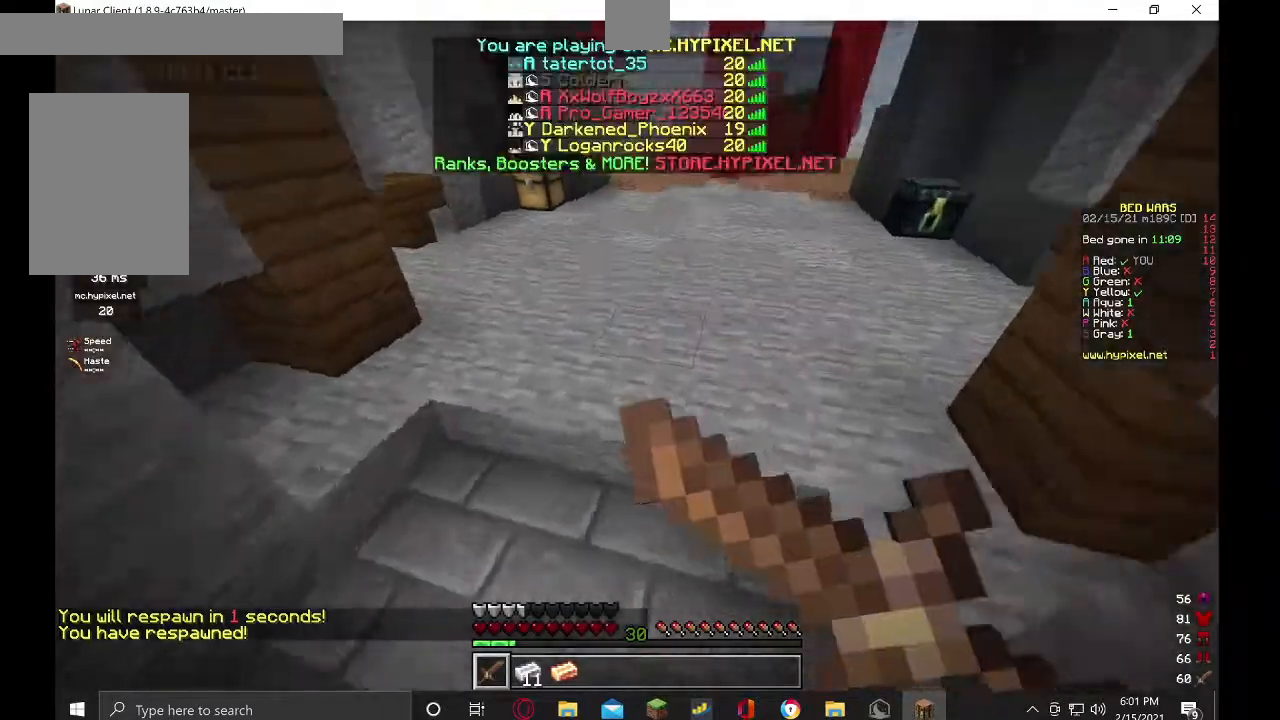
{"keys": ["s"], "mouse": ["right"], "events": [[167, "w", "up"], [467, "s", "down"]]}
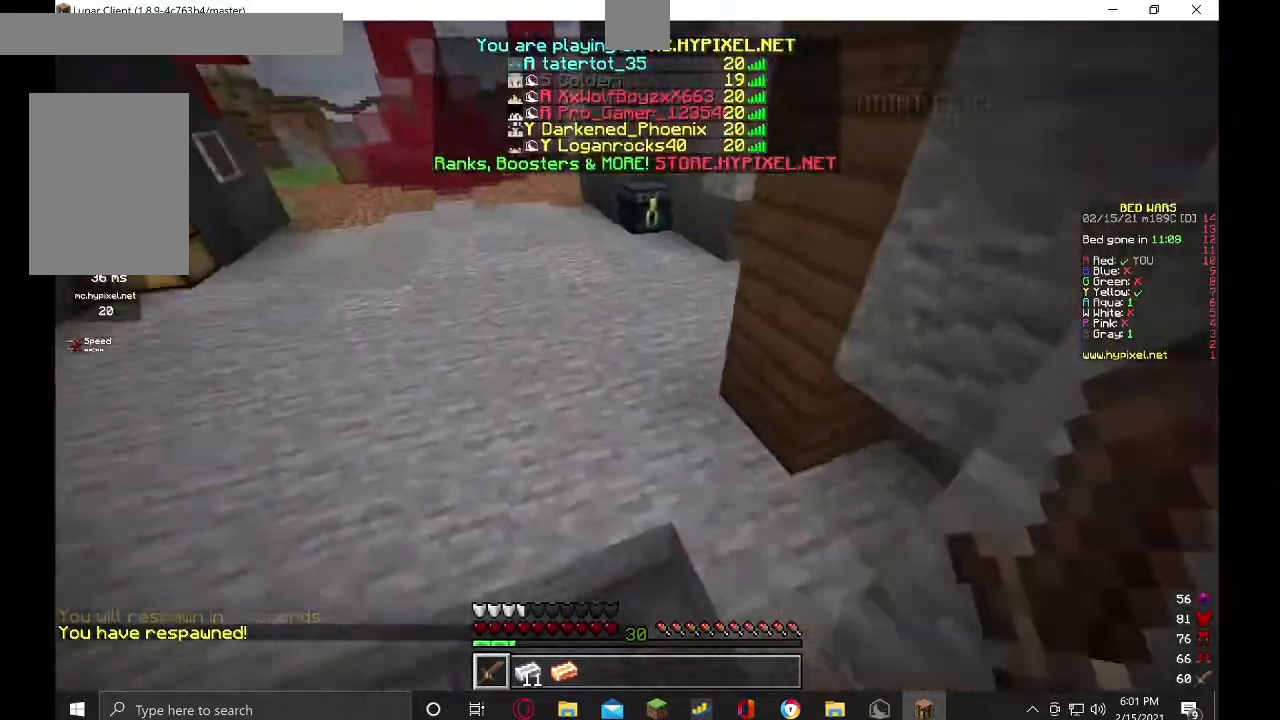
{"keys": ["a"], "mouse": ["right"], "events": [[500, "a", "down"], [500, "s", "up"]]}
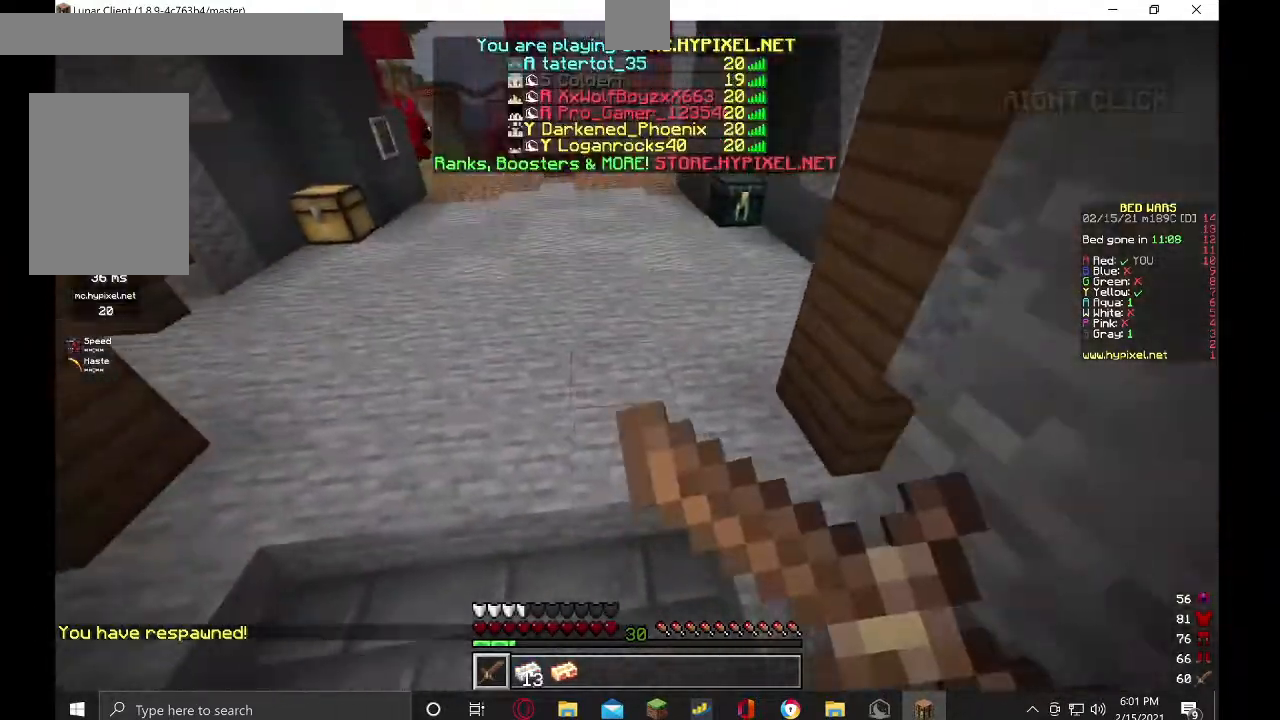
{"keys": ["a", "w"], "mouse": ["right"], "events": [[267, "w", "down"]]}
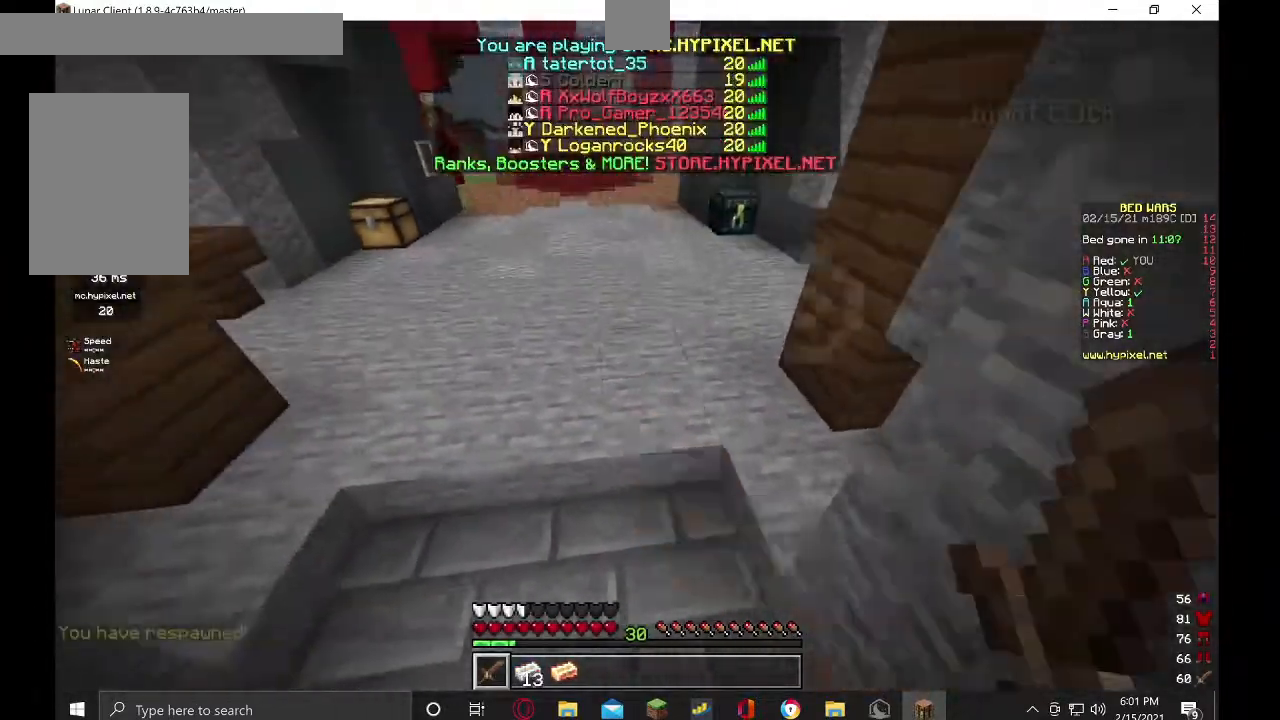
{"keys": ["w"], "mouse": [], "events": [[267, "mouse_right", "up"], [434, "a", "up"]]}
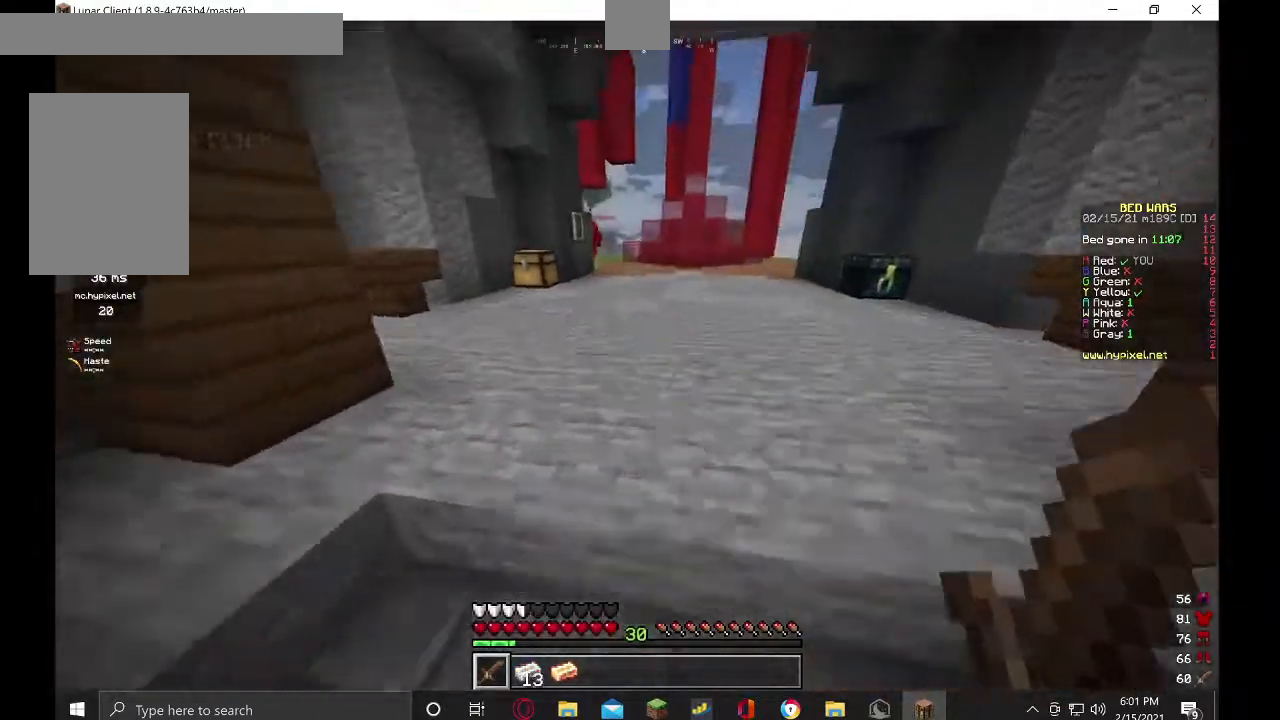
{"keys": ["w"], "mouse": ["left"], "events": [[334, "mouse_left", "down"]]}
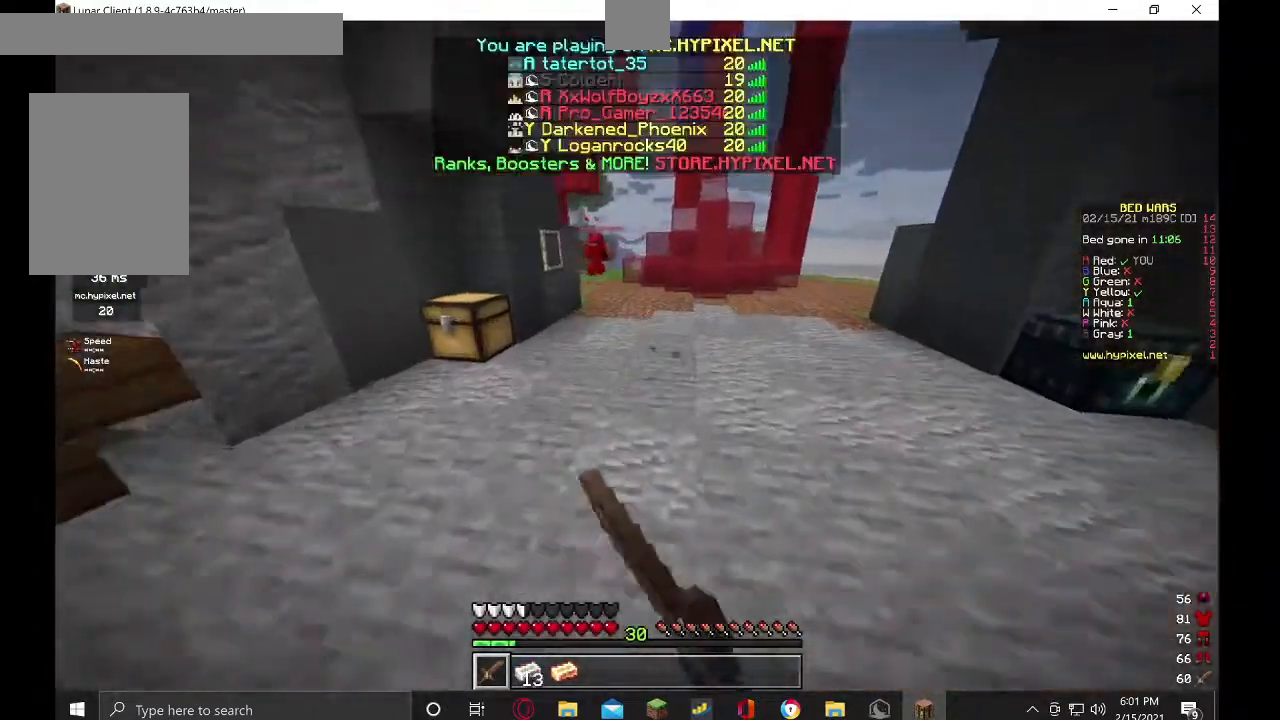
{"keys": ["w"], "mouse": ["left"]}
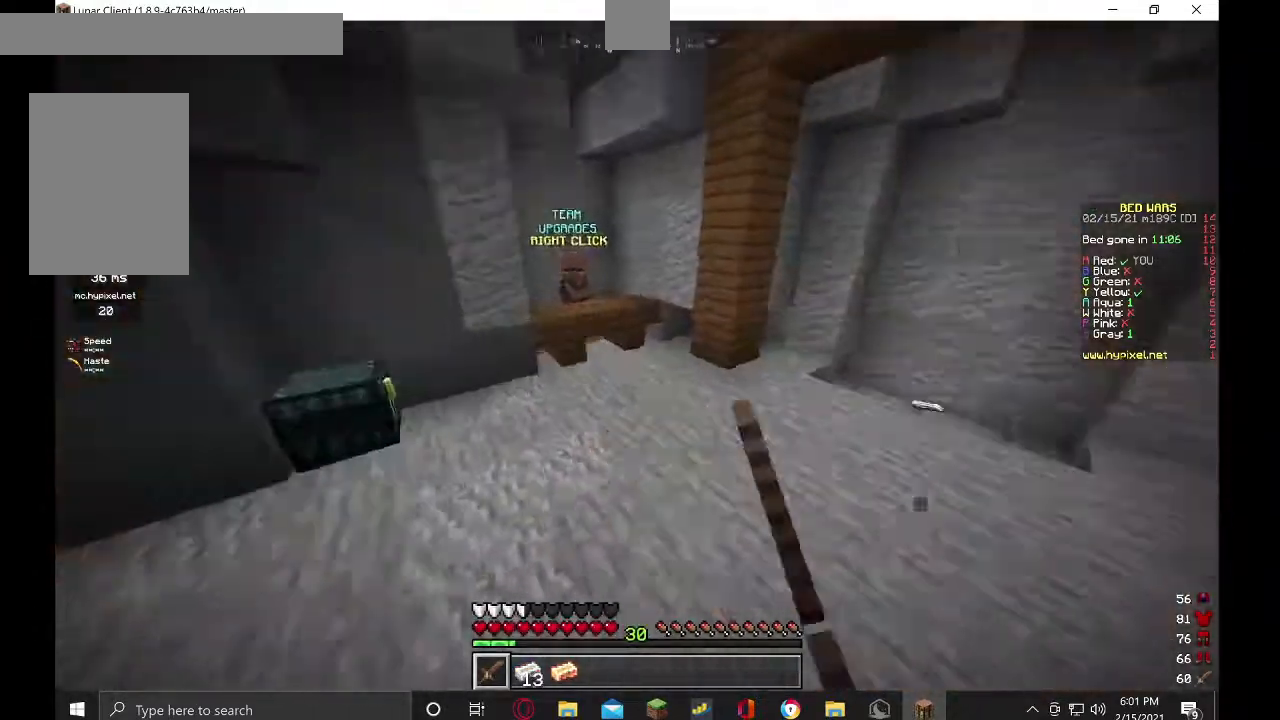
{"keys": ["w"], "mouse": [], "events": [[34, "mouse_left", "up"], [167, "d", "down"], [334, "d", "up"]]}
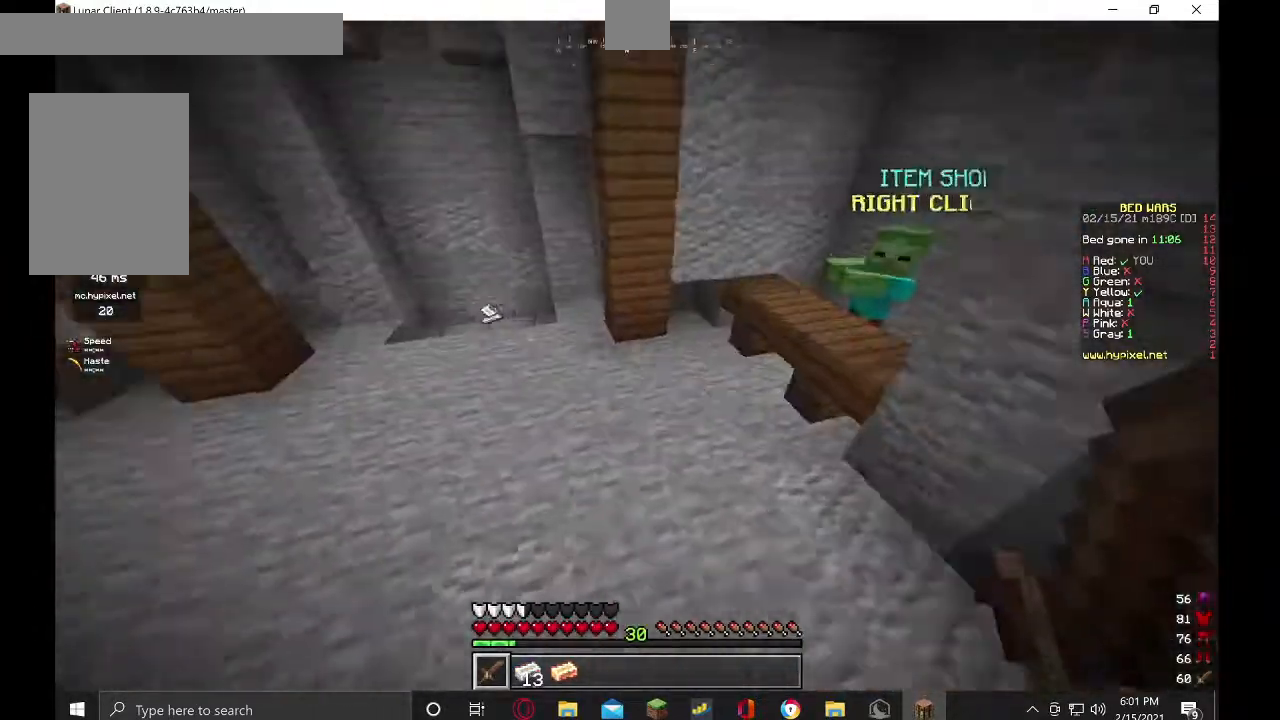
{"keys": ["w"], "mouse": [], "events": [[67, "a", "down"], [234, "mouse_right", "down"], [400, "a", "up"], [400, "mouse_right", "up"]]}
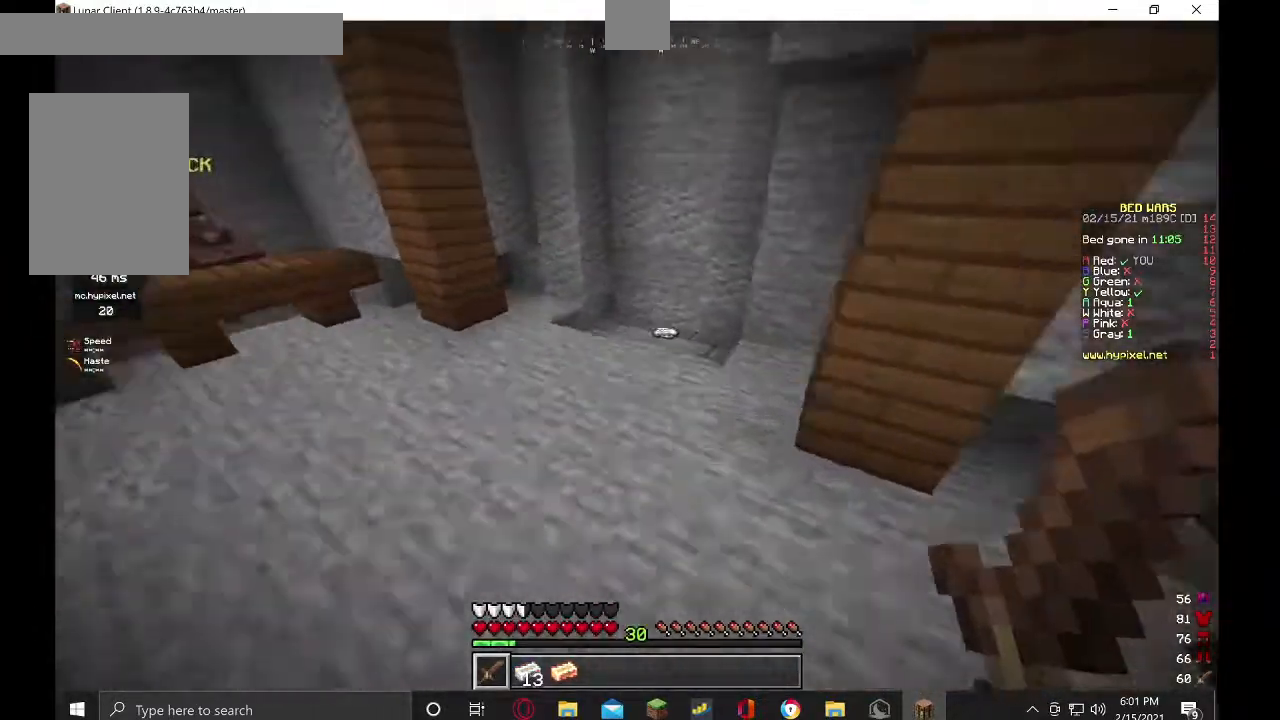
{"keys": ["w"], "mouse": [], "events": []}
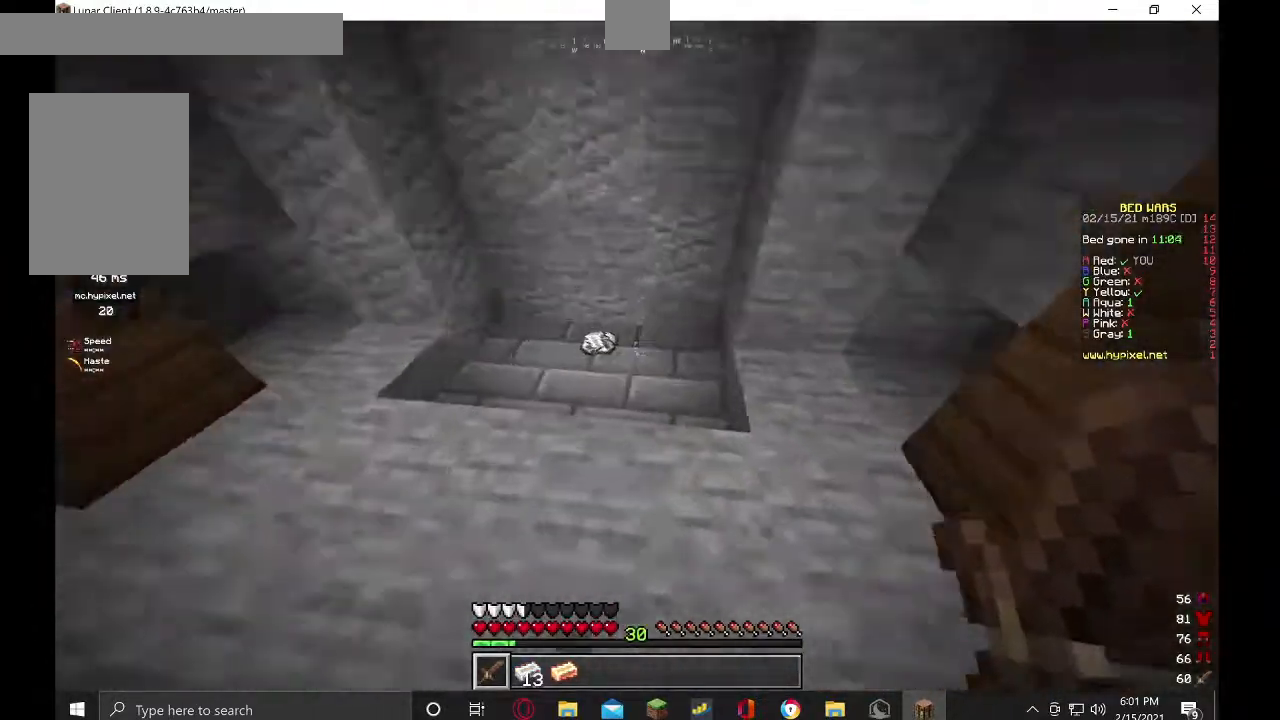
{"keys": ["d", "w"], "mouse": ["right"], "events": [[167, "d", "down"], [334, "mouse_right", "down"]]}
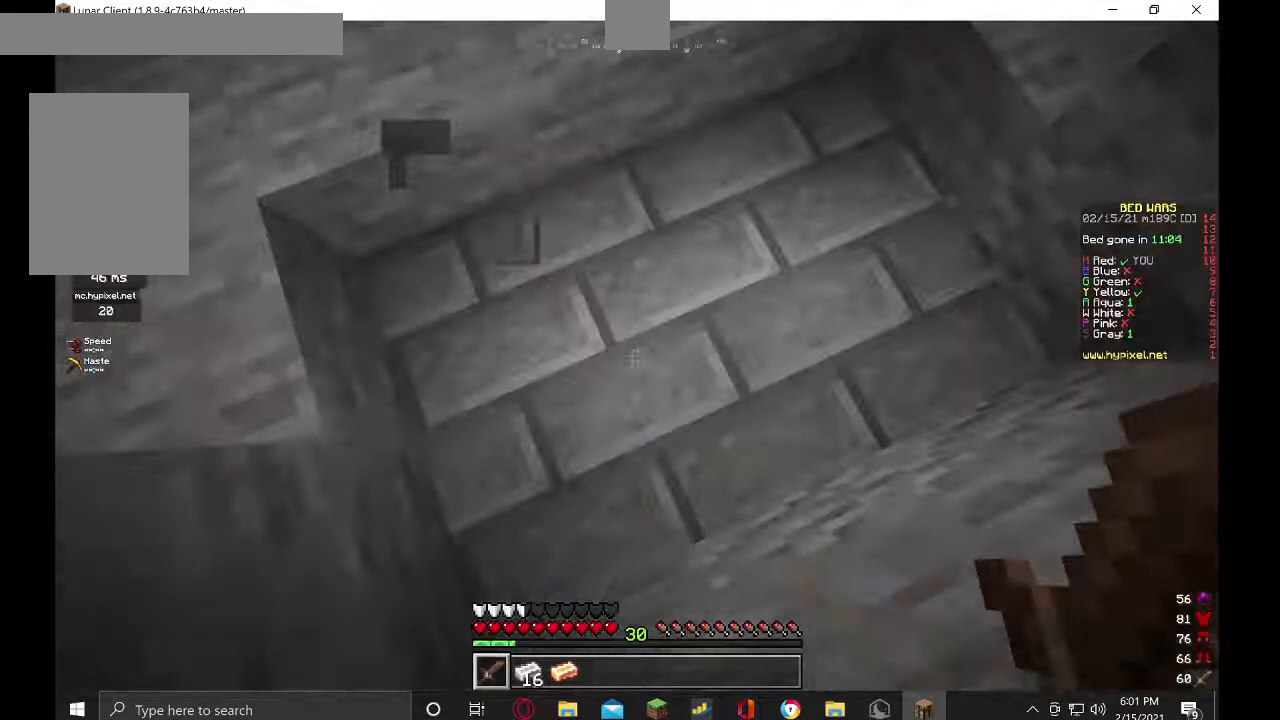
{"keys": ["w"], "mouse": [], "events": [[34, "d", "up"], [34, "w", "up"], [134, "s", "down"], [300, "d", "down"], [367, "d", "up"], [367, "s", "up"], [434, "mouse_right", "up"], [434, "w", "down"]]}
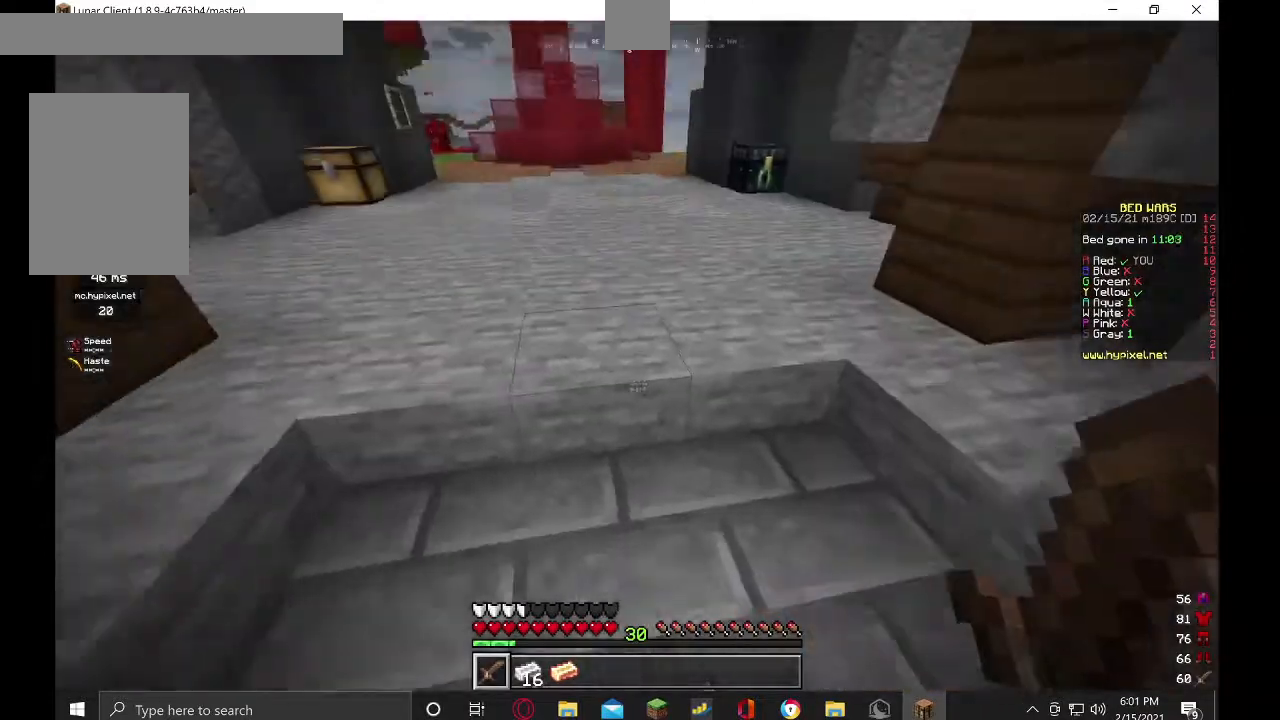
{"keys": ["w"], "mouse": [], "events": [[34, "w", "up"], [100, "w", "down"]]}
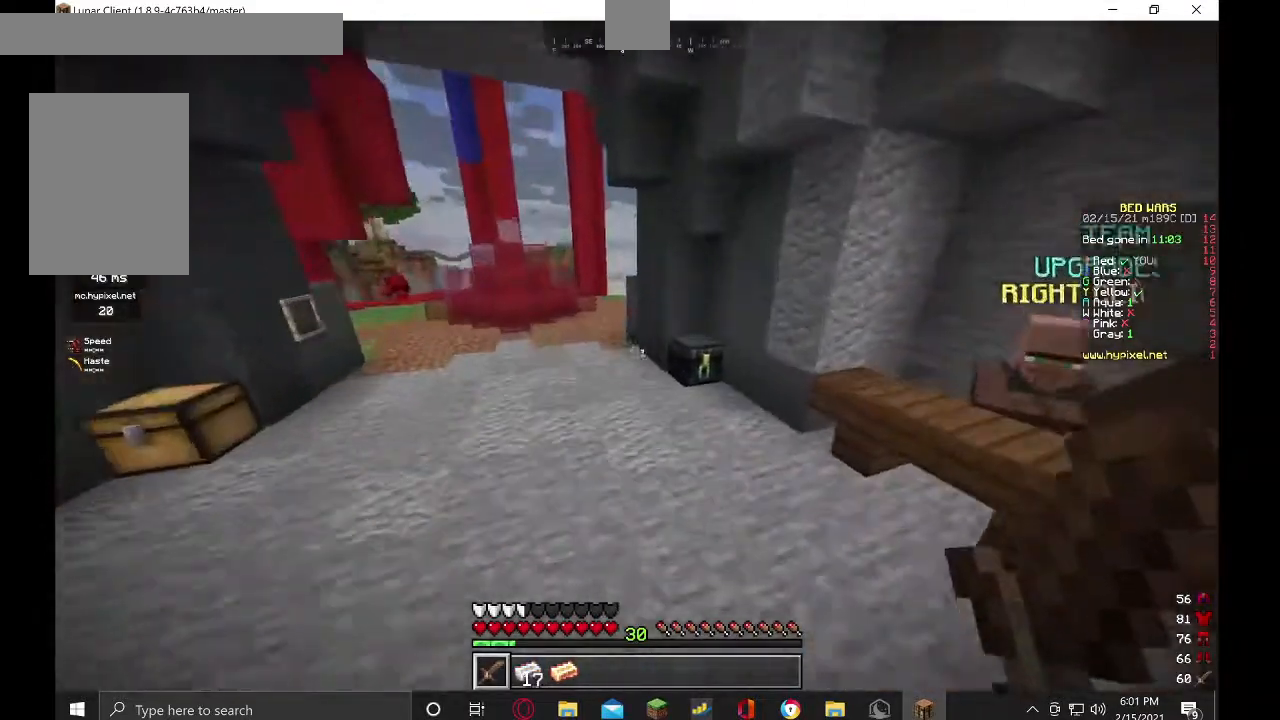
{"keys": ["w"], "mouse": ["right"], "events": [[434, "mouse_right", "down"]]}
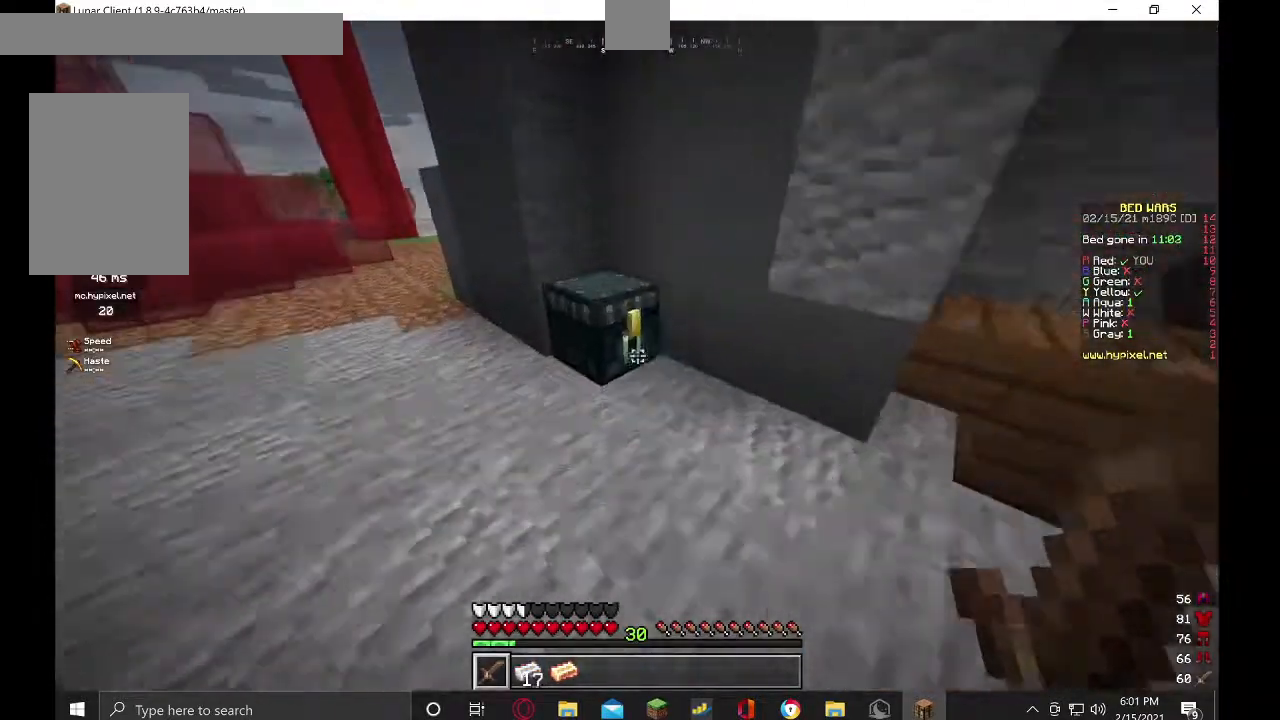
{"keys": [], "mouse": [], "events": [[34, "w", "up"], [67, "mouse_right", "up"]]}